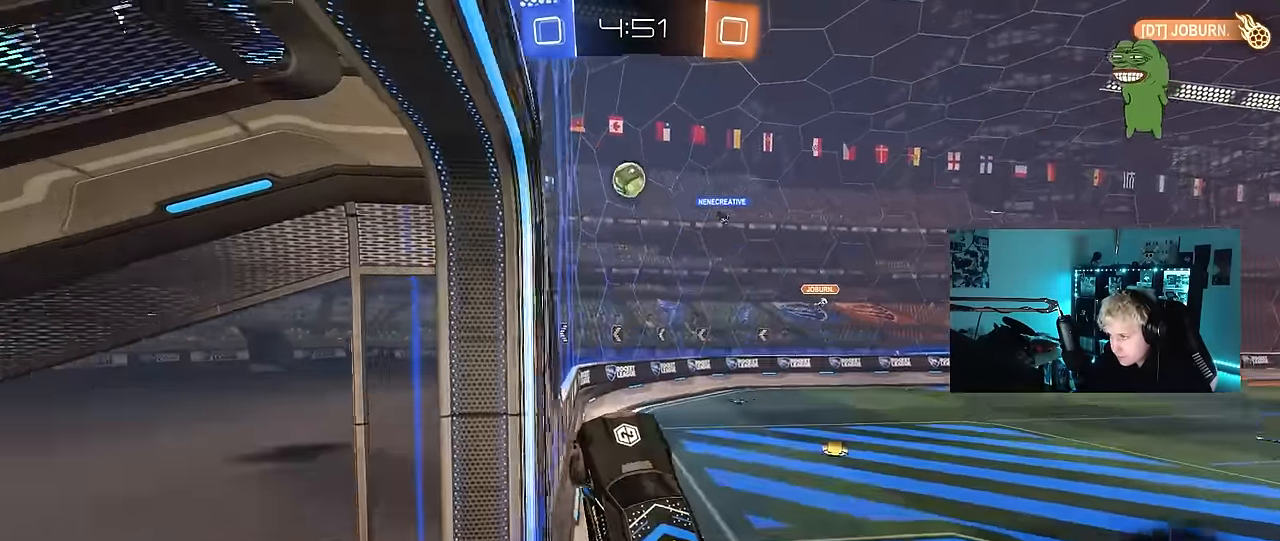
Gameplay with keyboard and mouse; each line is a JSON object with the keys held at the frame after it. "events" lists presses ("down") and releases ("up") of "1", "2", "3", "4", "5", "a", "alt", "c", "caps_lock", "ctrl", "d", "e", "f", "g", "q", "r", "s", "shift", "space", "t", "tab", "v", "w", "x" and "z" between this image and that frame as [ms after this image, input, new state], when the widget could be followed in between. No other keys are recorded. "mouse_move" is the direction in which the mouse moves at that frame (one of eight, or "still"), when it could be read. Mouse buttons are not recorded.
{"keys": ["a", "w"], "mouse_move": "still", "events": [[33, "d", "up"], [33, "shift", "up"], [83, "d", "down"], [266, "d", "up"], [367, "a", "down"], [367, "shift", "down"], [450, "shift", "up"], [500, "w", "down"]]}
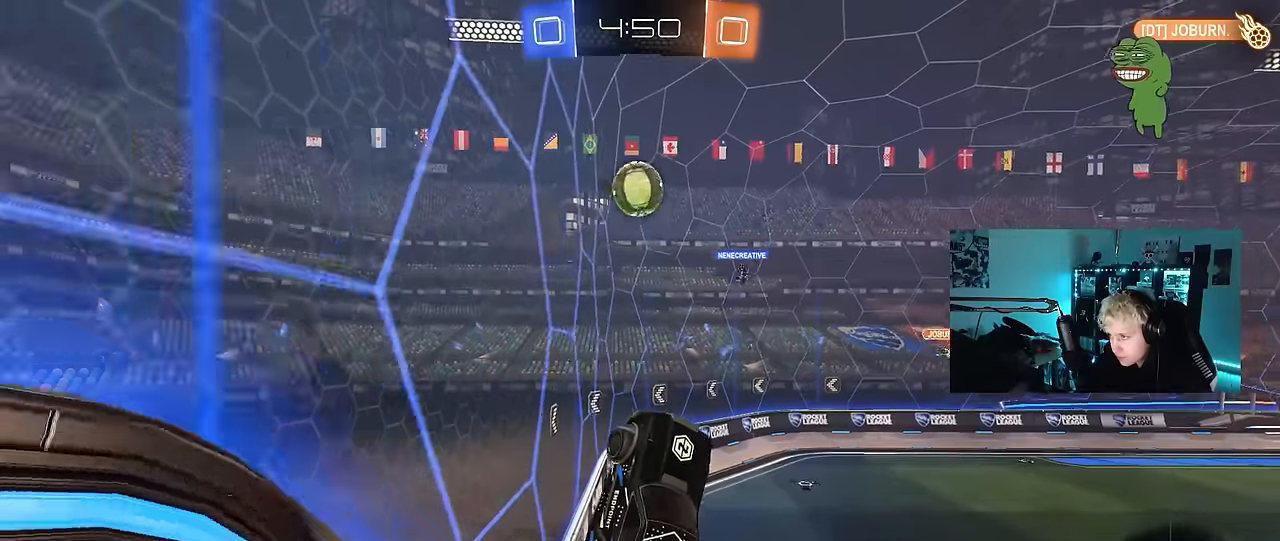
{"keys": ["d", "w"], "mouse_move": "still", "events": [[50, "w", "up"], [184, "a", "up"], [284, "d", "down"], [384, "w", "down"]]}
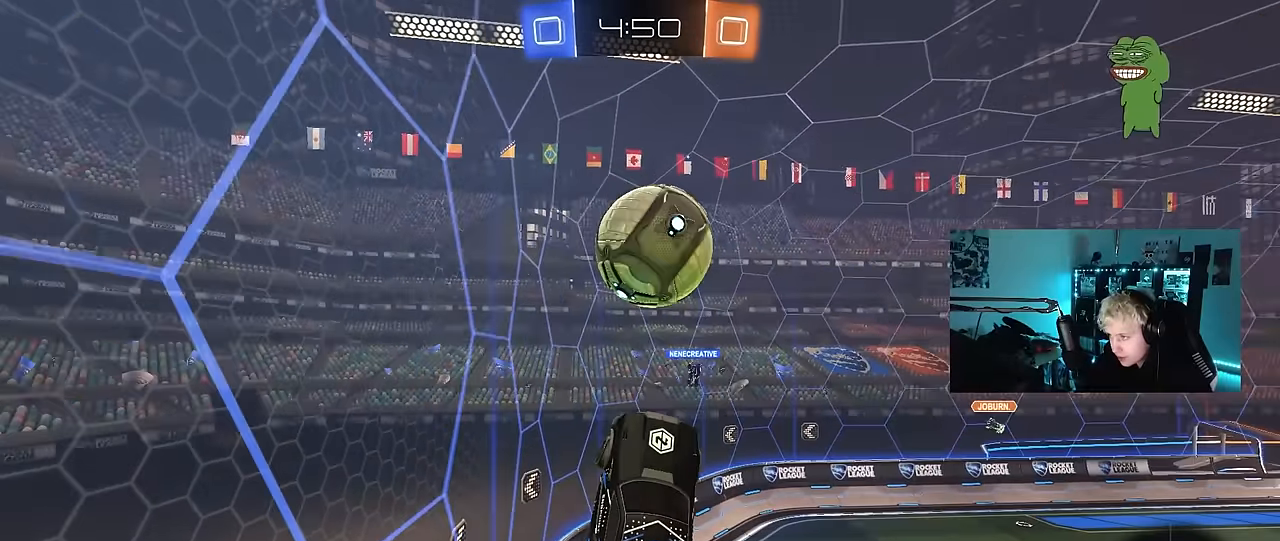
{"keys": ["a", "s", "shift"], "mouse_move": "still", "events": [[67, "a", "down"], [67, "d", "up"], [150, "w", "up"], [350, "shift", "down"], [384, "s", "down"]]}
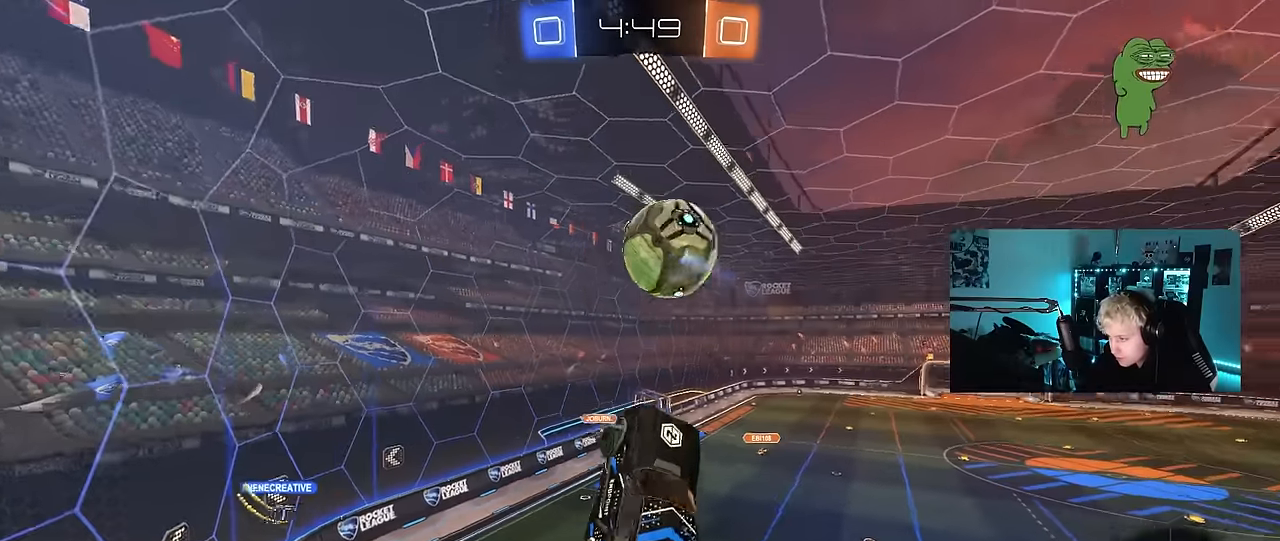
{"keys": ["a", "s", "shift"], "mouse_move": "still", "events": [[34, "shift", "up"], [500, "shift", "down"]]}
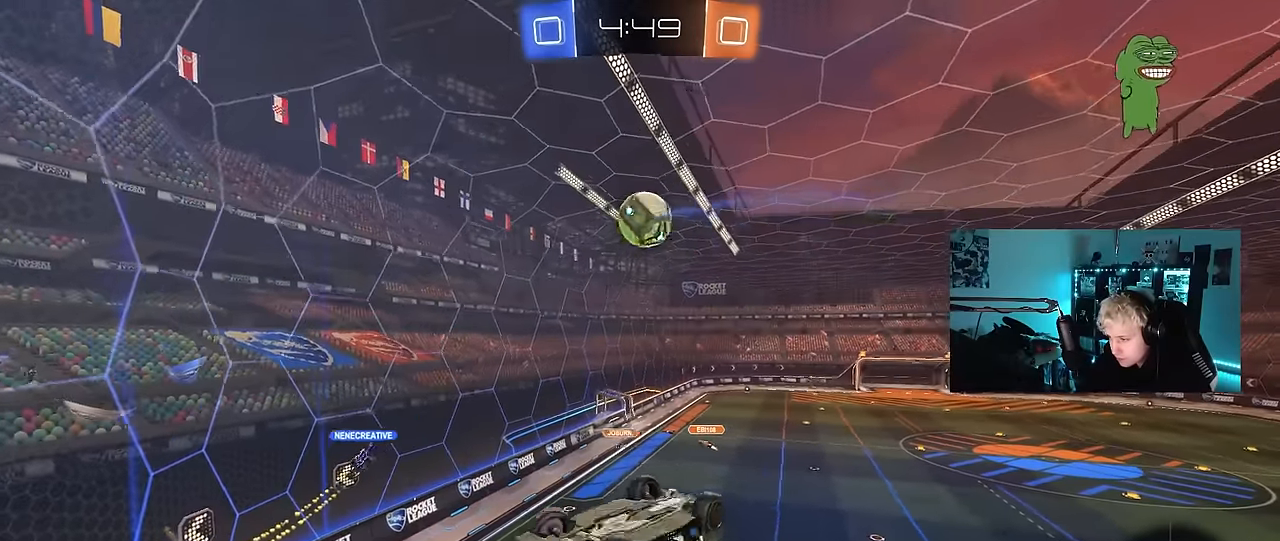
{"keys": ["d", "shift"], "mouse_move": "still", "events": [[50, "s", "up"], [184, "a", "up"], [234, "d", "down"], [234, "shift", "up"], [467, "shift", "down"]]}
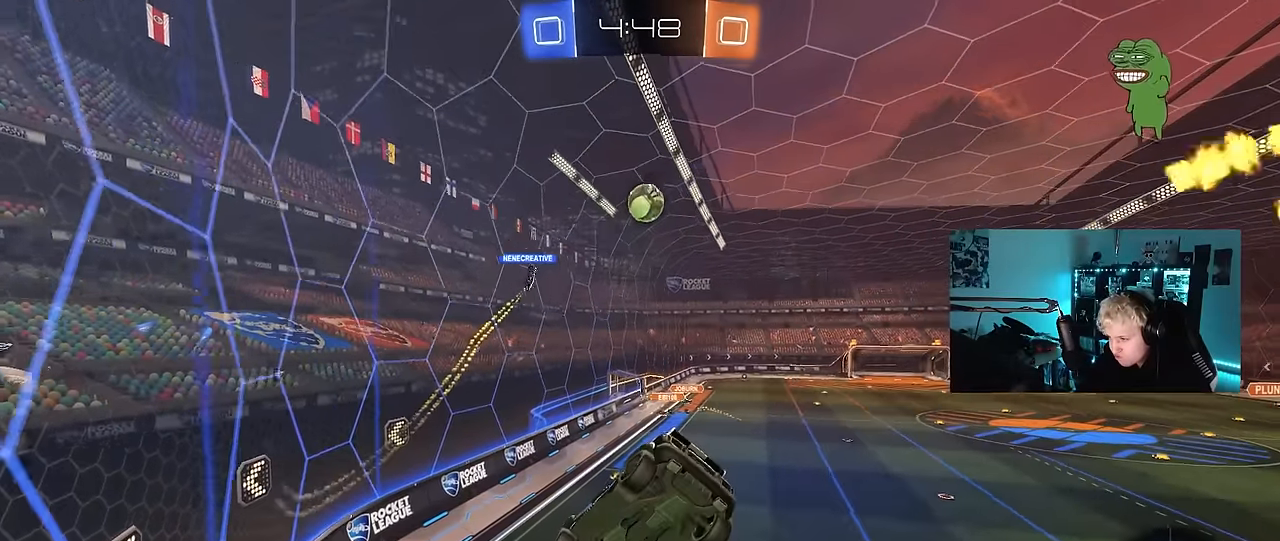
{"keys": ["tab", "w"], "mouse_move": "still", "events": [[67, "shift", "up"], [250, "d", "up"], [250, "tab", "down"], [434, "w", "down"]]}
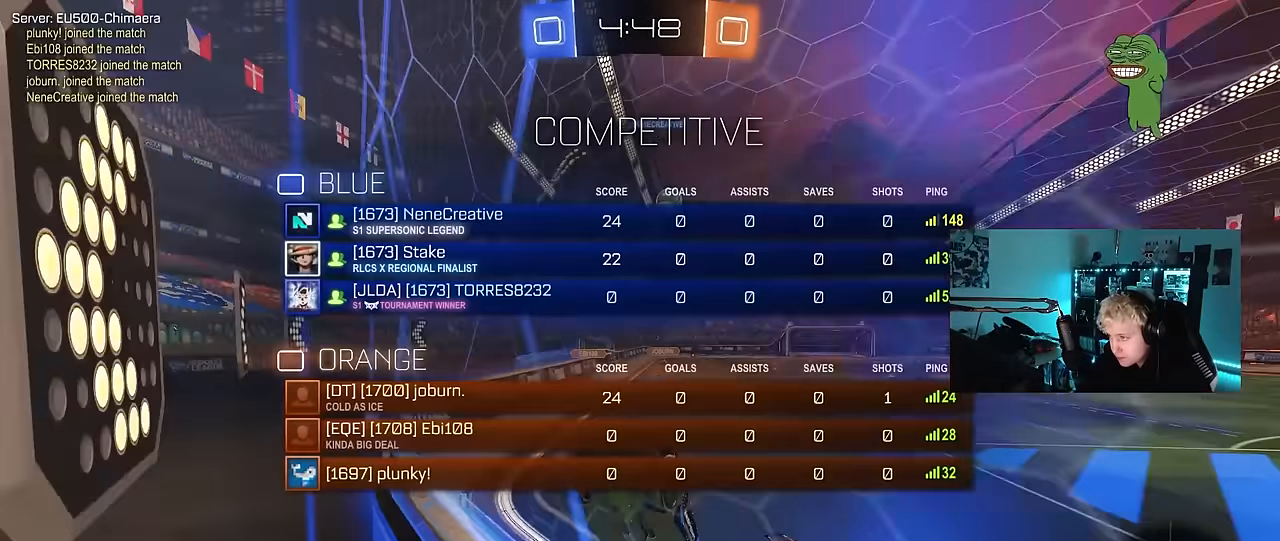
{"keys": ["s"], "mouse_move": "still", "events": [[167, "tab", "up"], [317, "a", "down"], [367, "w", "up"], [400, "a", "up"], [500, "s", "down"]]}
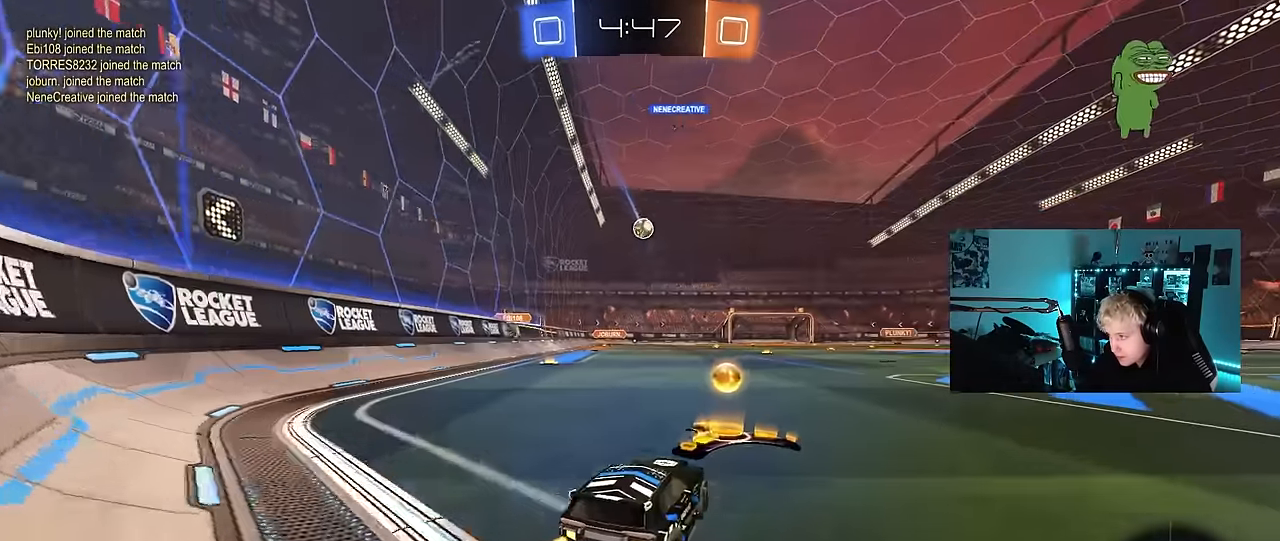
{"keys": ["a", "w"], "mouse_move": "still", "events": [[50, "d", "down"], [234, "d", "up"], [234, "s", "up"], [367, "w", "down"], [467, "a", "down"]]}
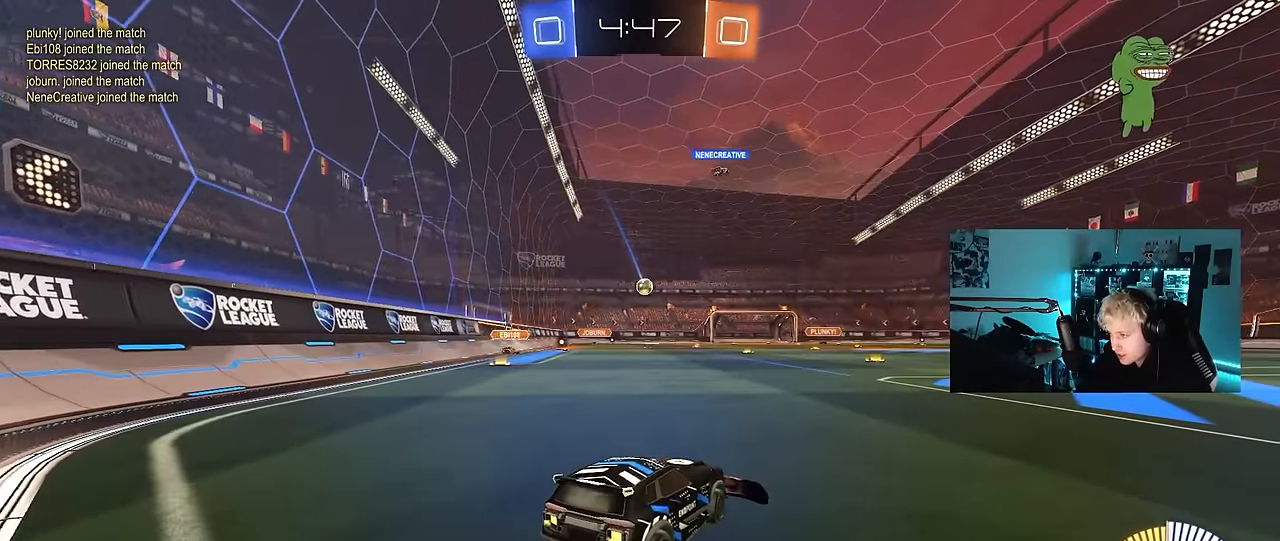
{"keys": ["a", "shift", "w"], "mouse_move": "still", "events": [[350, "a", "up"], [384, "d", "down"], [484, "a", "down"], [484, "d", "up"], [484, "shift", "down"]]}
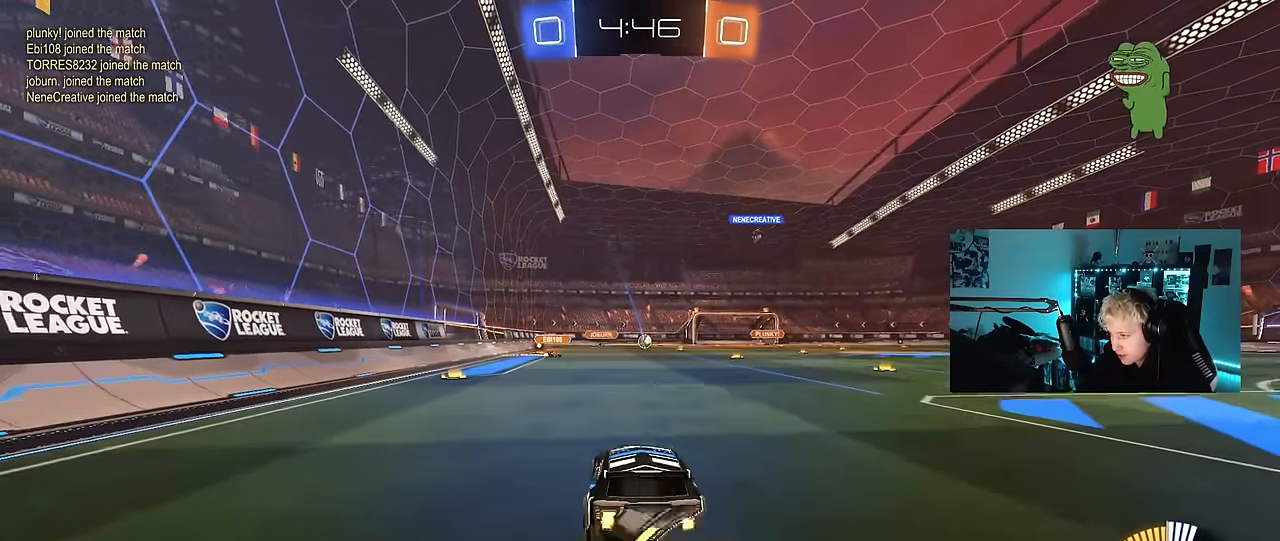
{"keys": ["a", "shift"], "mouse_move": "up", "events": [[84, "s", "down"], [84, "w", "up"], [450, "s", "up"]]}
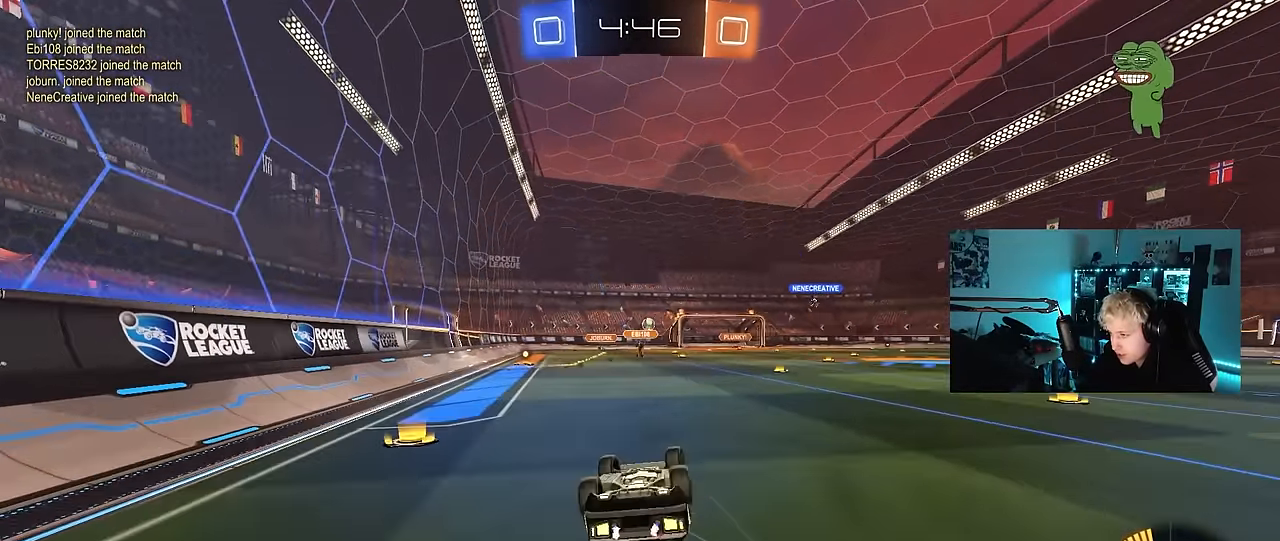
{"keys": ["w"], "mouse_move": "still", "events": [[50, "s", "down"], [284, "s", "up"], [334, "shift", "up"], [367, "a", "up"], [467, "w", "down"]]}
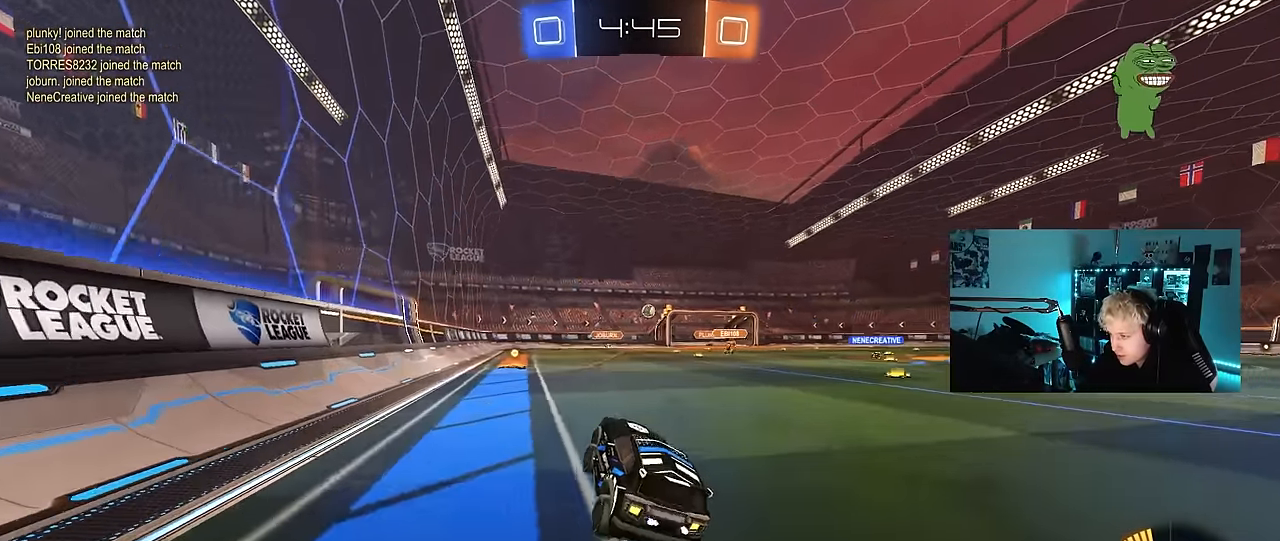
{"keys": ["w"], "mouse_move": "still", "events": [[150, "d", "down"], [434, "d", "up"]]}
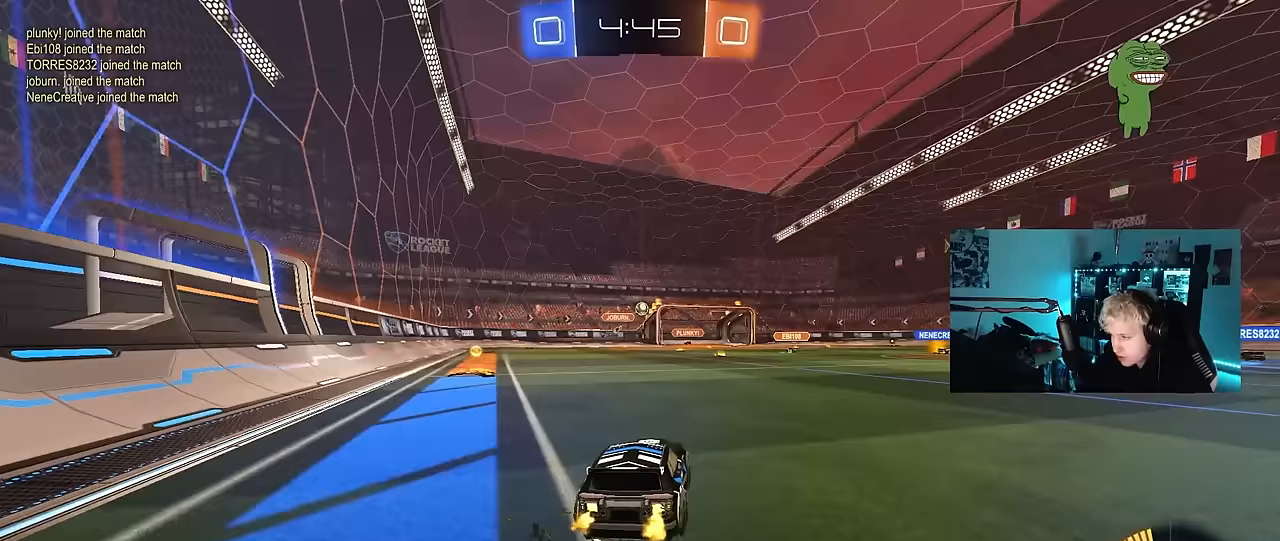
{"keys": ["w"], "mouse_move": "still", "events": [[133, "d", "down"], [450, "d", "up"]]}
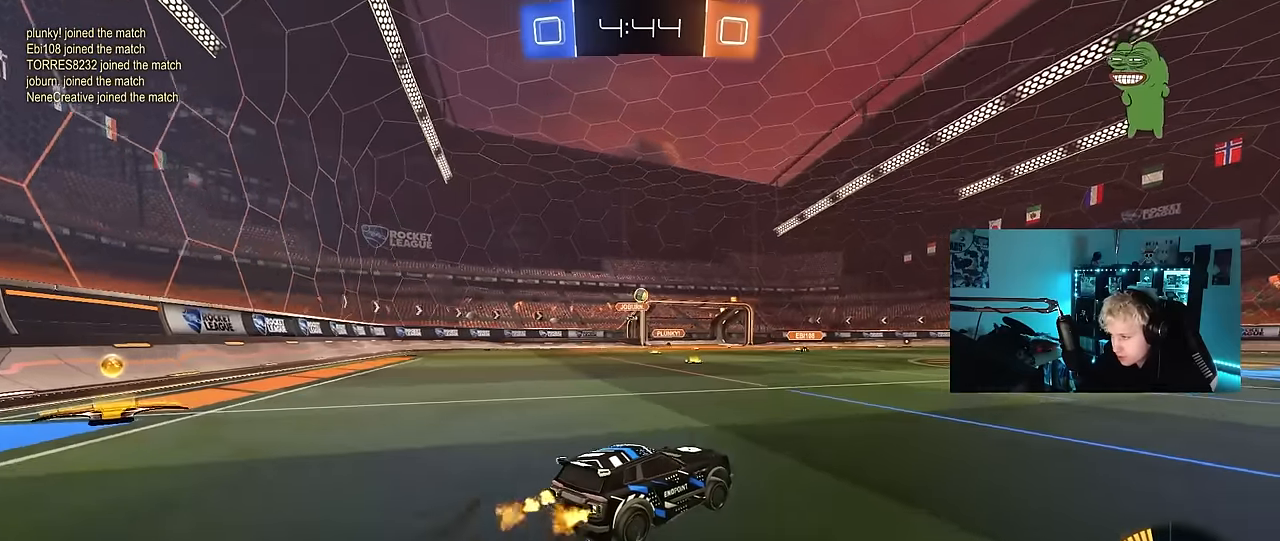
{"keys": ["a"], "mouse_move": "still", "events": [[183, "d", "down"], [367, "a", "down"], [367, "d", "up"], [467, "w", "up"]]}
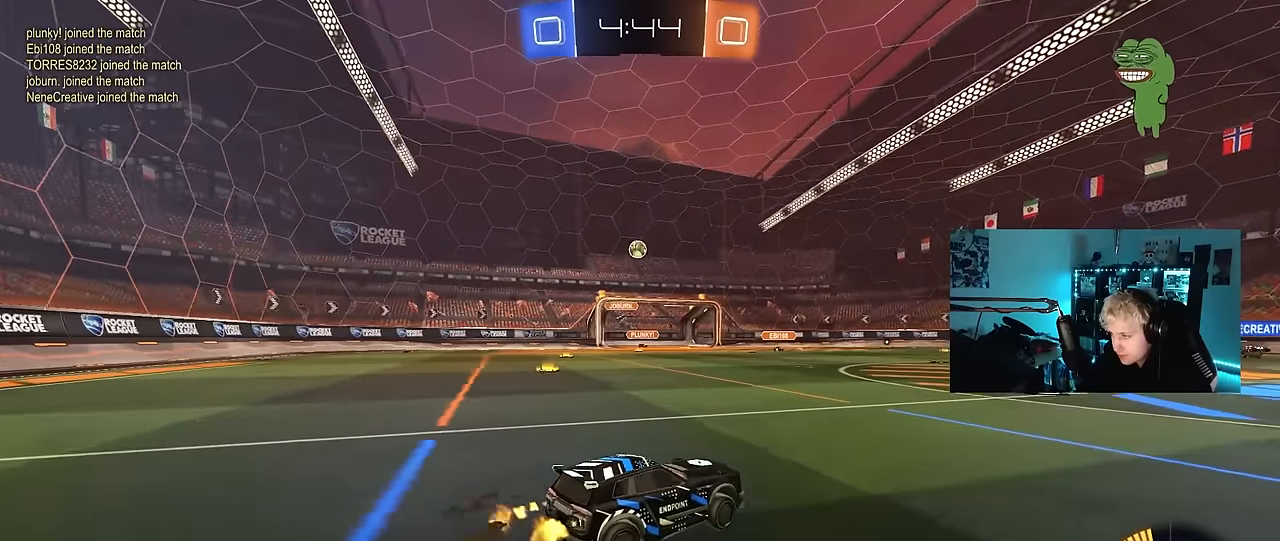
{"keys": ["d", "w"], "mouse_move": "still", "events": [[17, "s", "down"], [17, "w", "down"], [67, "w", "up"], [200, "a", "up"], [200, "d", "down"], [250, "s", "up"], [433, "w", "down"]]}
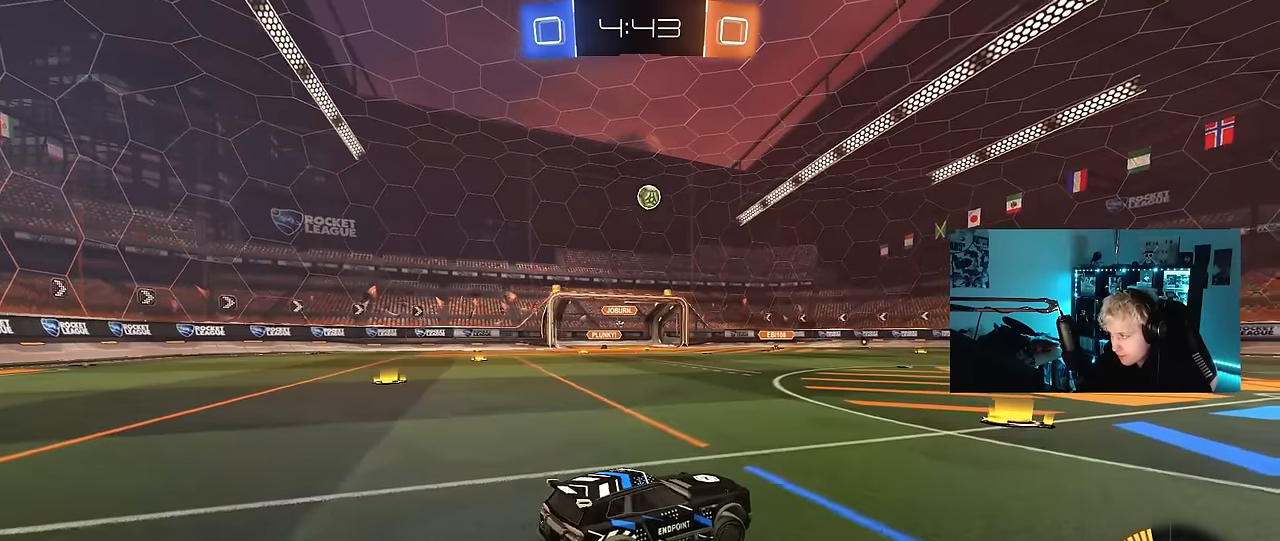
{"keys": ["w"], "mouse_move": "still", "events": [[500, "d", "up"]]}
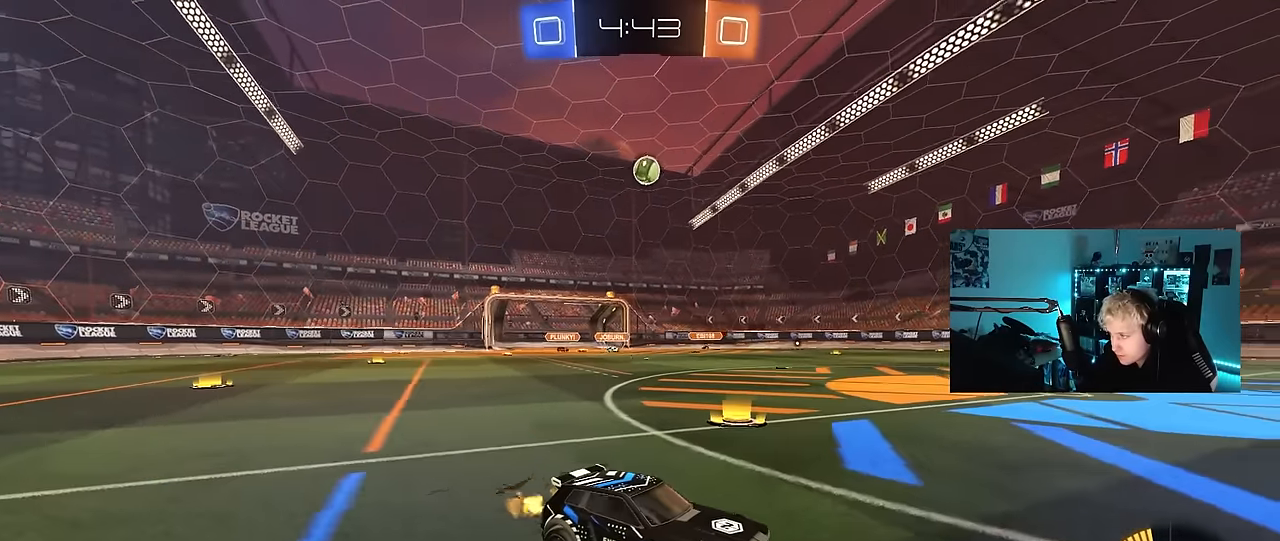
{"keys": ["w"], "mouse_move": "still", "events": [[233, "a", "down"], [467, "a", "up"]]}
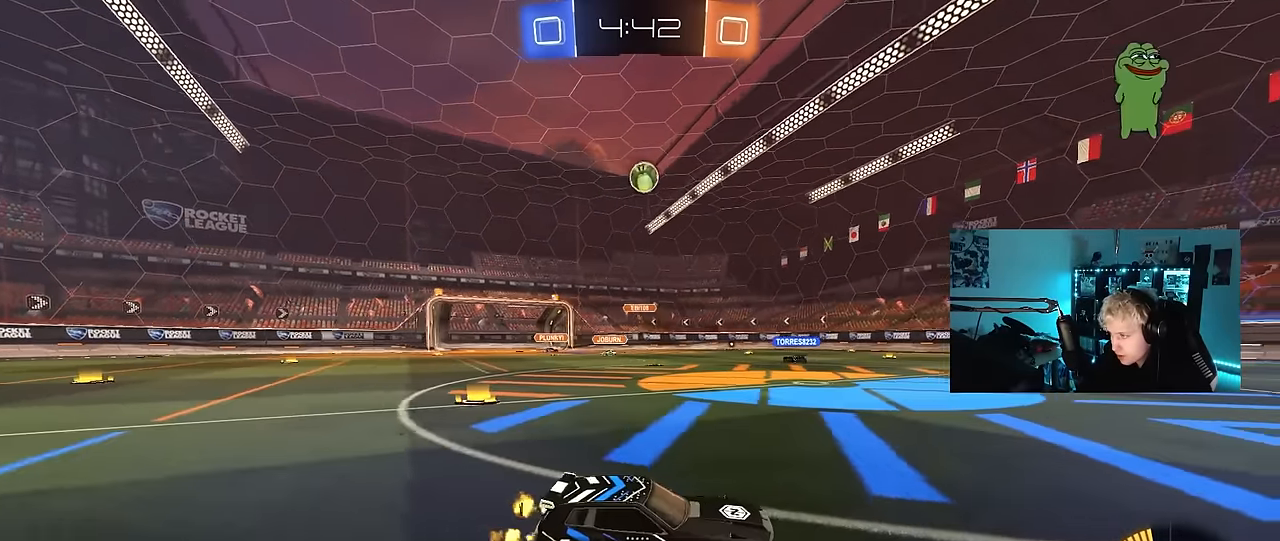
{"keys": ["a", "w"], "mouse_move": "still", "events": [[67, "a", "down"], [300, "a", "up"], [433, "a", "down"]]}
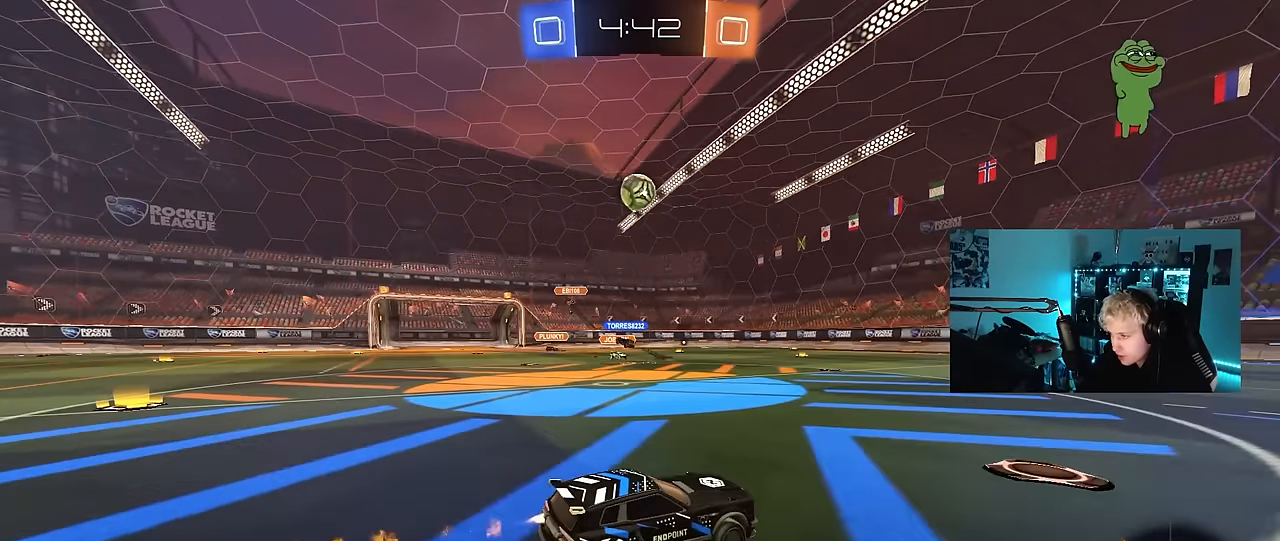
{"keys": [], "mouse_move": "still", "events": [[133, "a", "up"], [217, "d", "down"], [267, "w", "up"], [317, "a", "down"], [317, "d", "up"], [317, "w", "down"], [450, "w", "up"], [500, "a", "up"]]}
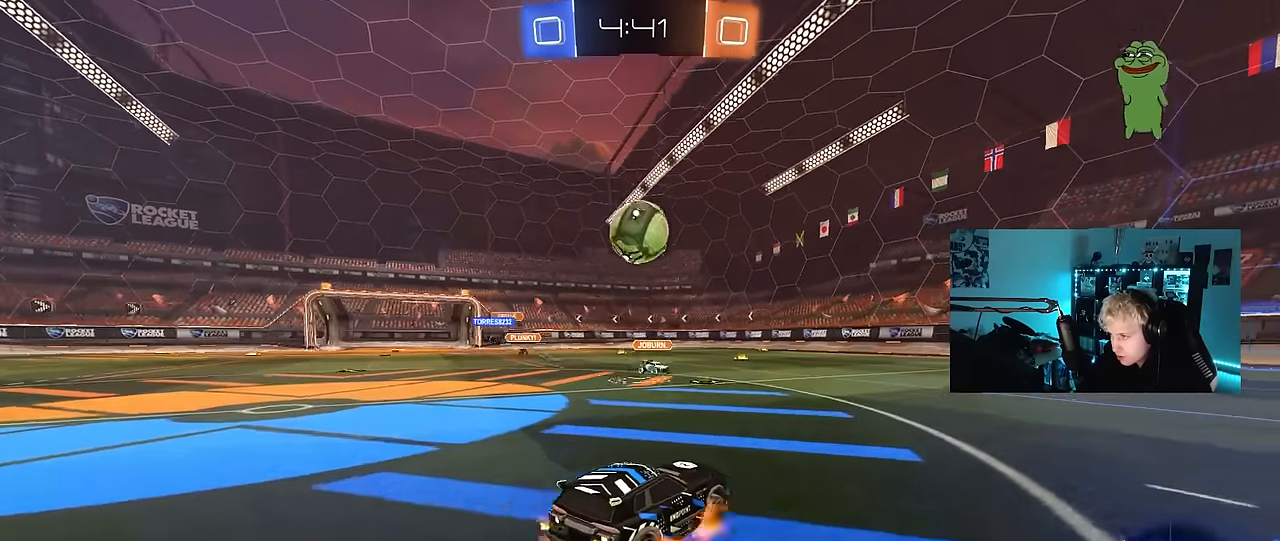
{"keys": ["a", "shift"], "mouse_move": "still", "events": [[50, "d", "down"], [50, "s", "down"], [183, "d", "up"], [183, "s", "up"], [233, "a", "down"], [233, "shift", "down"]]}
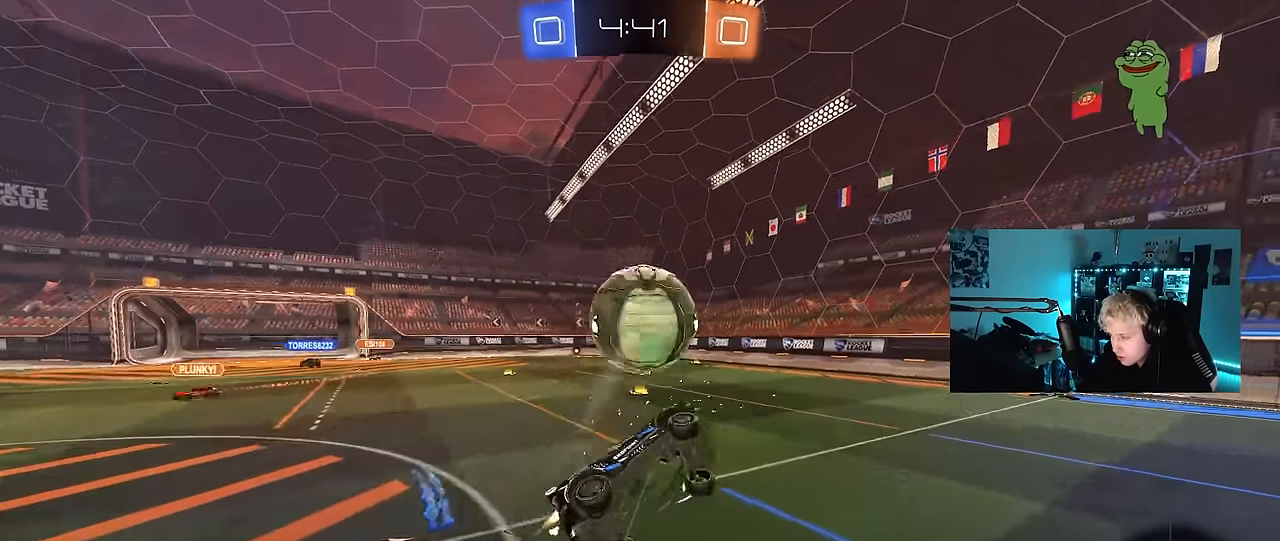
{"keys": ["a", "shift", "w"], "mouse_move": "still", "events": [[250, "w", "down"]]}
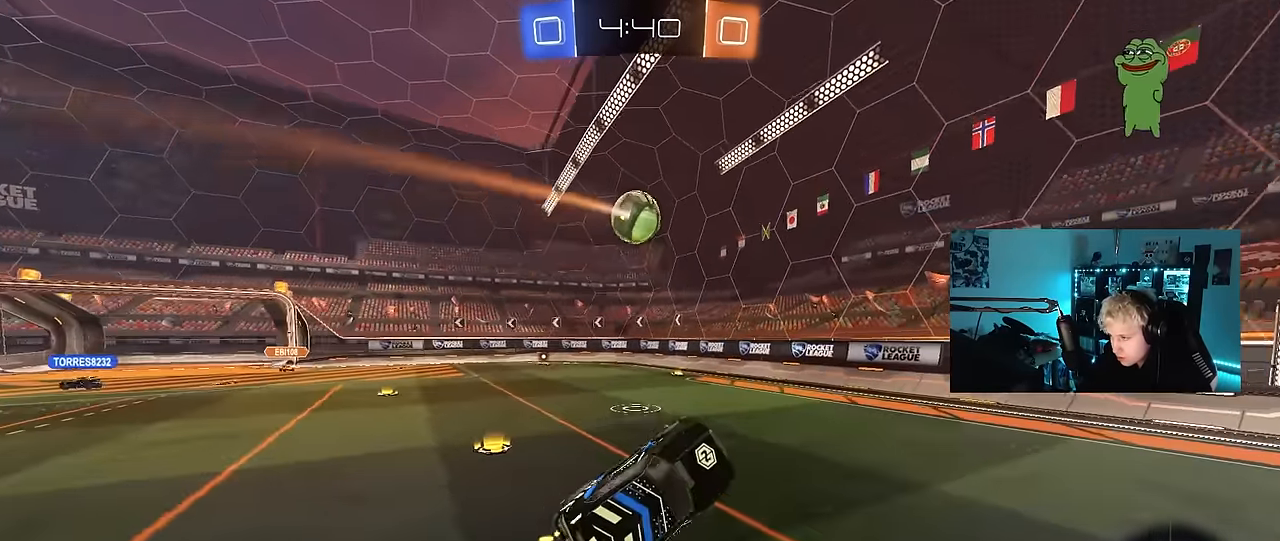
{"keys": ["a", "w"], "mouse_move": "still", "events": [[33, "shift", "up"], [267, "a", "up"], [317, "d", "down"], [317, "w", "up"], [367, "d", "up"], [450, "a", "down"], [450, "w", "down"]]}
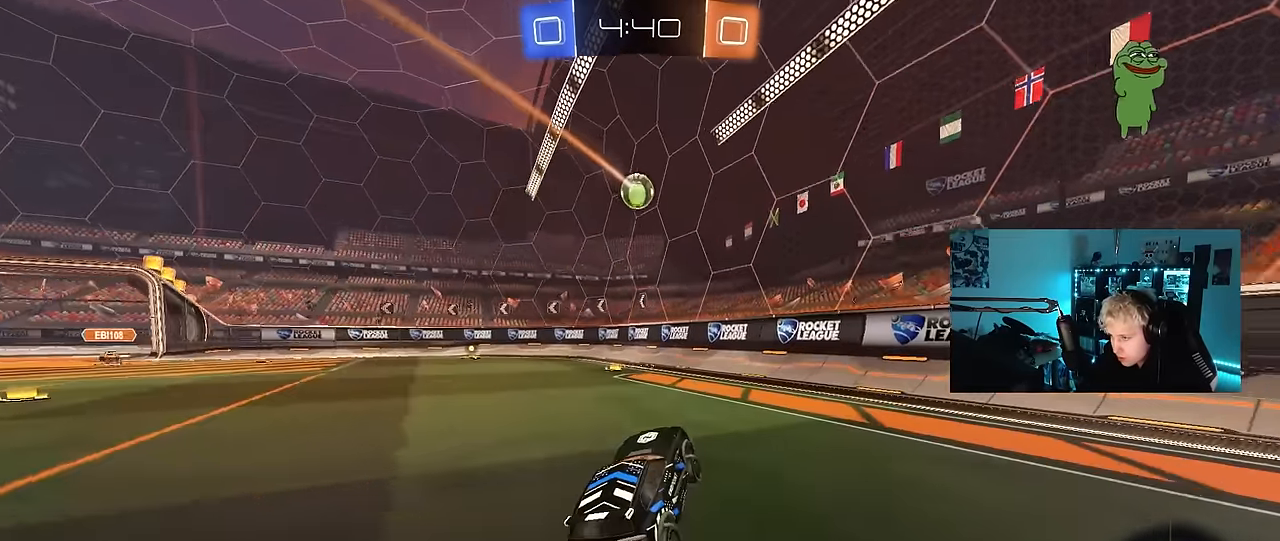
{"keys": ["w"], "mouse_move": "still", "events": [[133, "shift", "down"], [183, "shift", "up"], [333, "a", "up"]]}
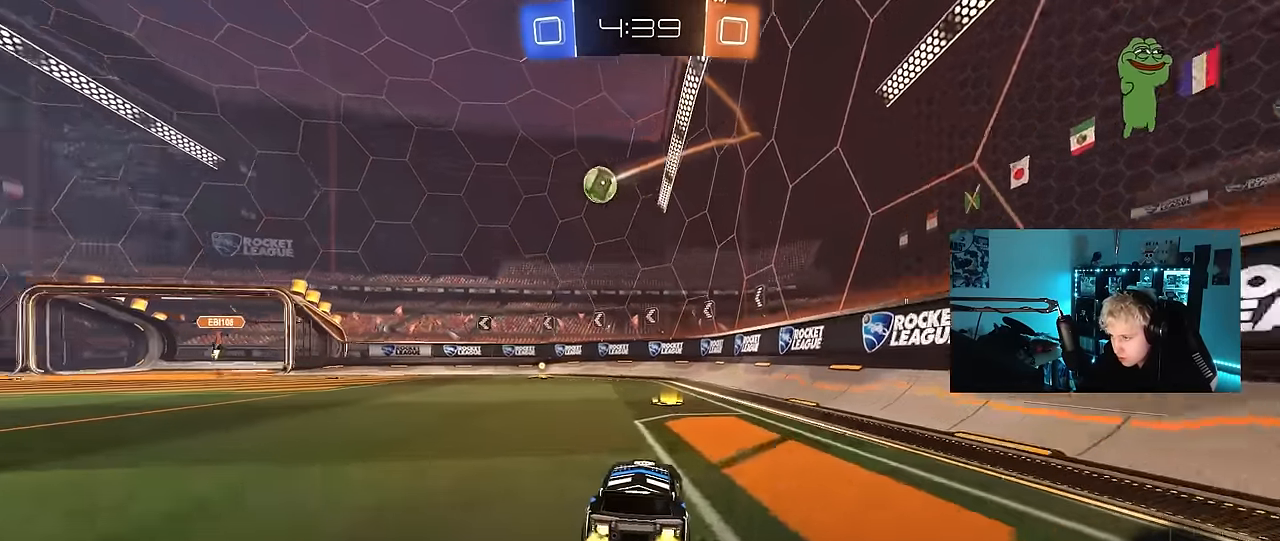
{"keys": ["w"], "mouse_move": "still", "events": [[250, "a", "down"], [350, "a", "up"]]}
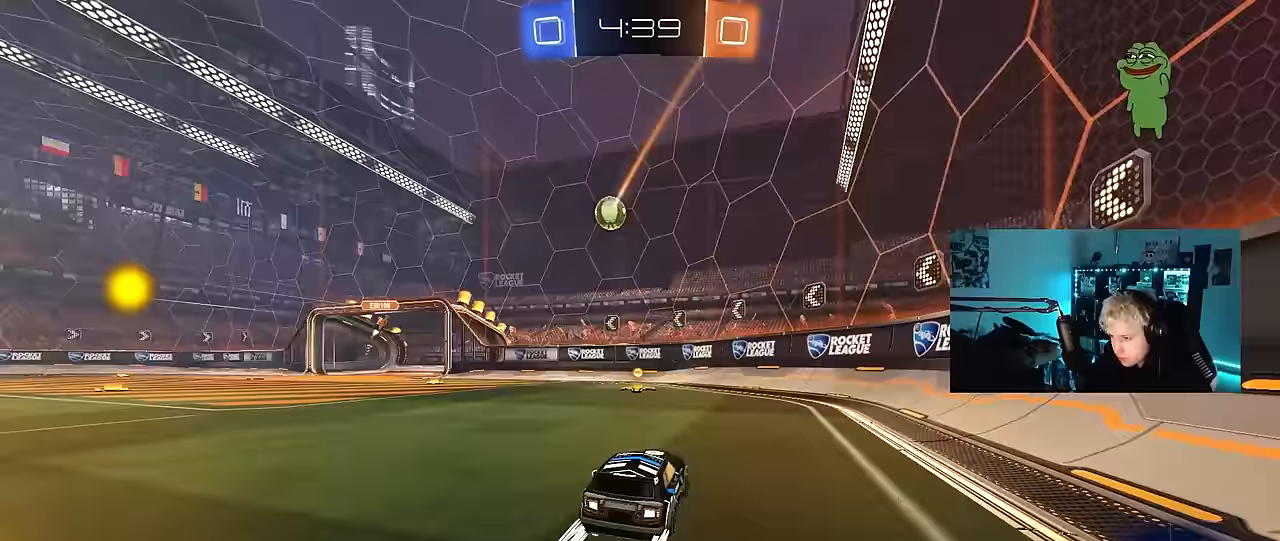
{"keys": ["a", "w"], "mouse_move": "still", "events": [[133, "a", "down"], [133, "shift", "down"], [267, "shift", "up"]]}
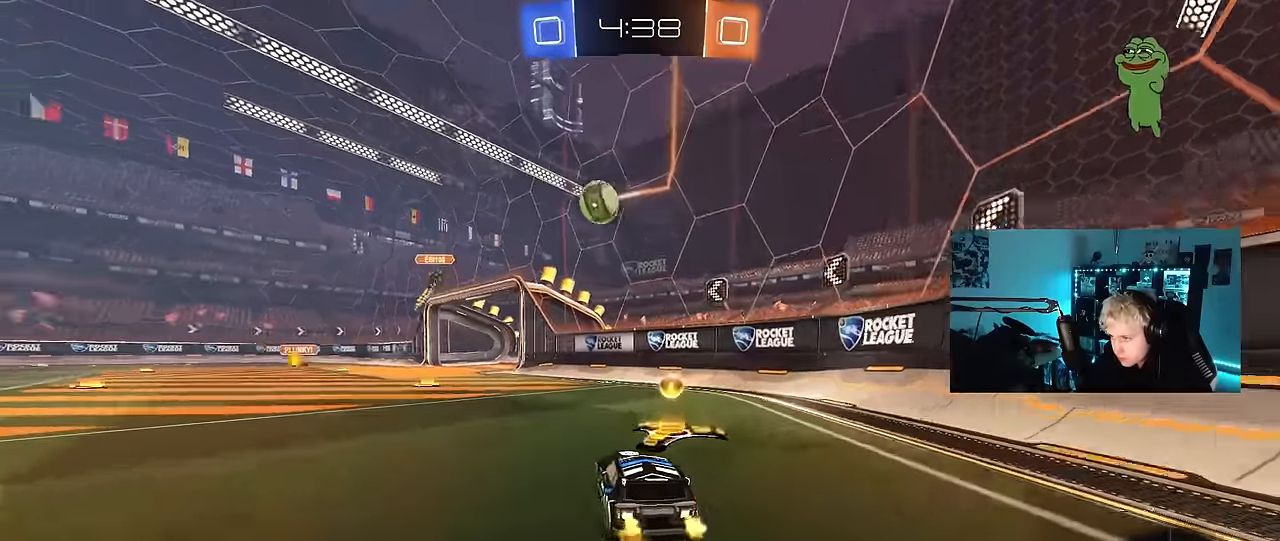
{"keys": ["d", "w"], "mouse_move": "still", "events": [[383, "a", "up"], [383, "d", "down"]]}
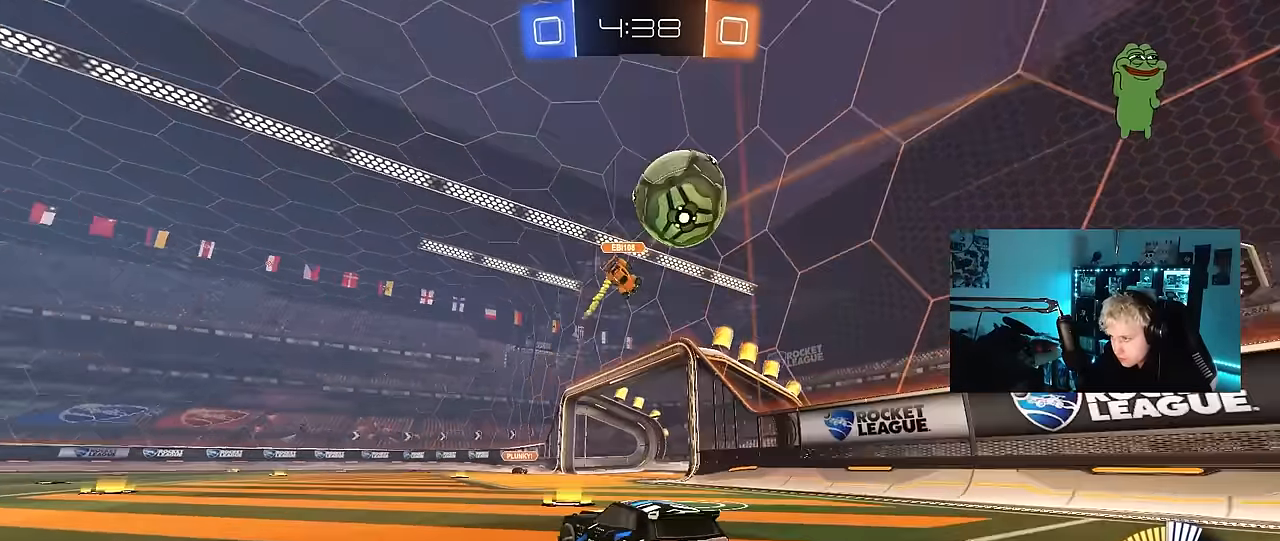
{"keys": ["w"], "mouse_move": "still", "events": [[67, "space", "down"], [250, "space", "up"], [300, "d", "up"]]}
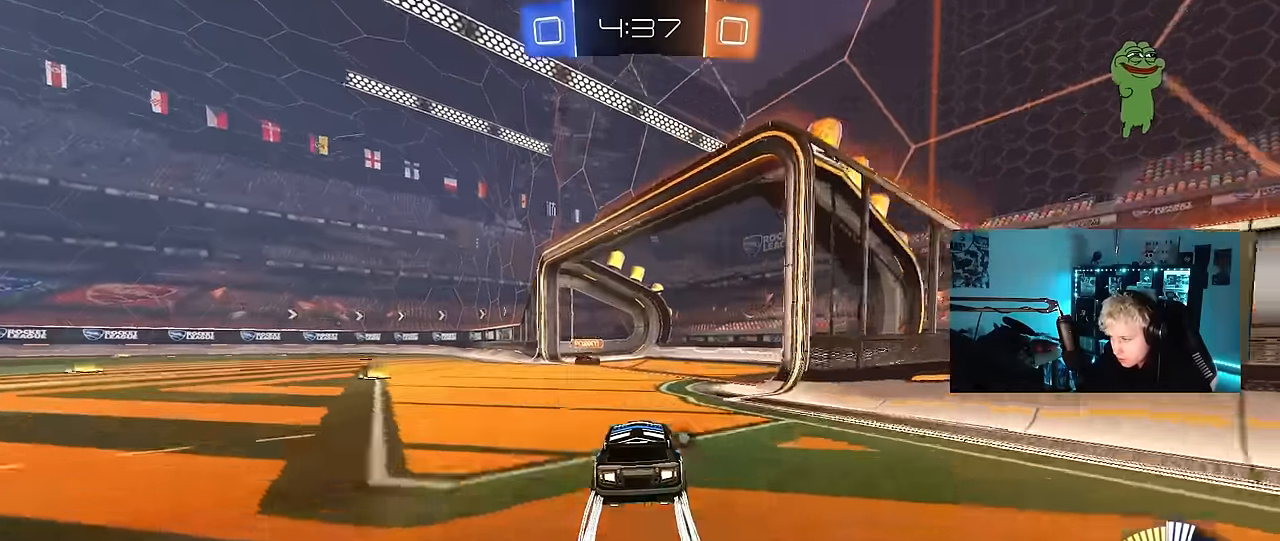
{"keys": ["w"], "mouse_move": "still", "events": [[83, "d", "down"], [167, "shift", "down"], [267, "shift", "up"], [400, "d", "up"]]}
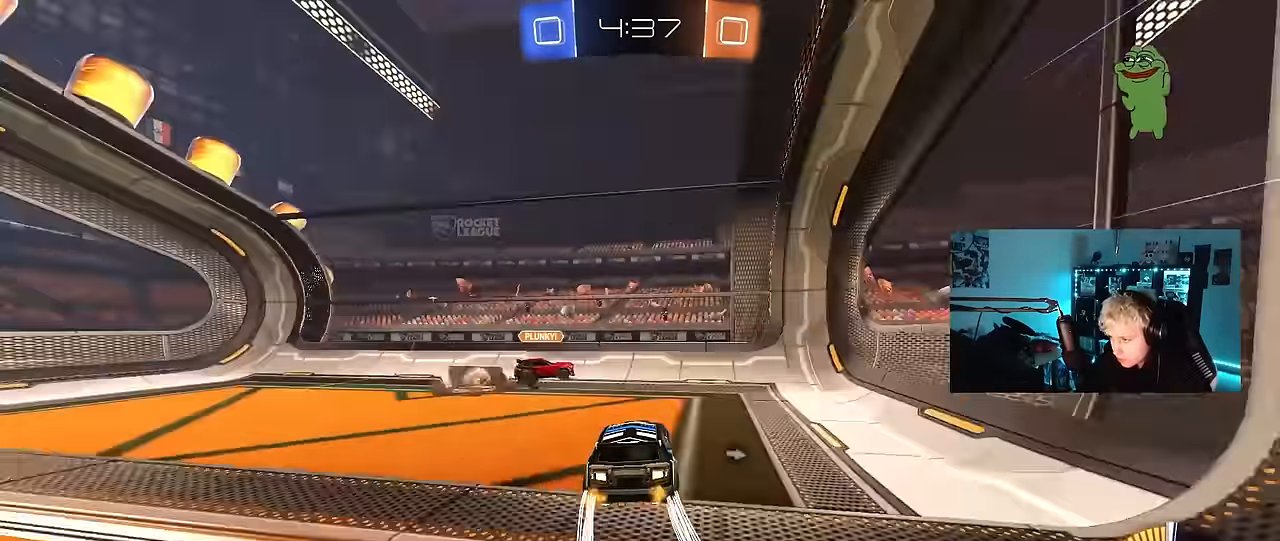
{"keys": ["d", "w"], "mouse_move": "still", "events": [[100, "d", "down"]]}